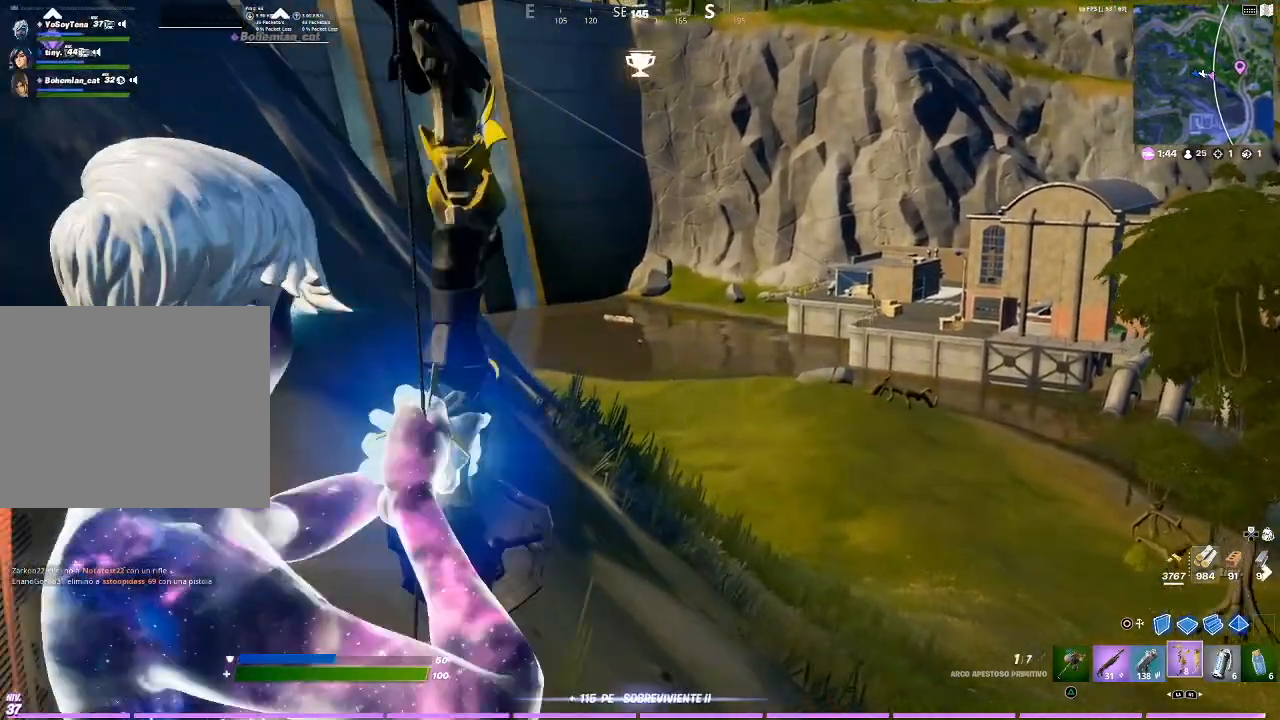
Gameplay with a controller (PlayStation layout); each line is a JSON object with the inputs held at the frame after it. "events" lists button and stick changes between this image and that frame as [ms after this image, input, new state], when the widget could be followed in between.
{"buttons": ["L2", "R2"], "left_stick": "down-right", "right_stick": "center", "events": [[33, "right_stick", "center"], [367, "left_stick", "down-right"]]}
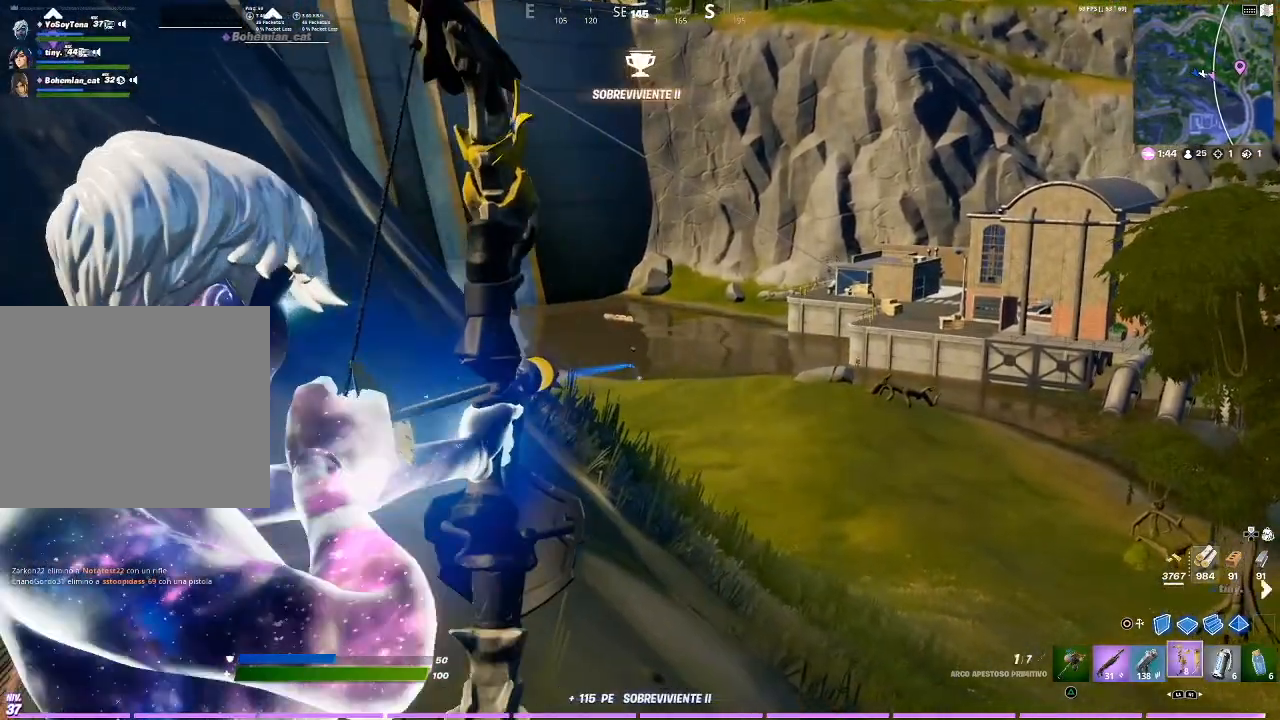
{"buttons": ["L2", "R2"], "left_stick": "right", "right_stick": "right"}
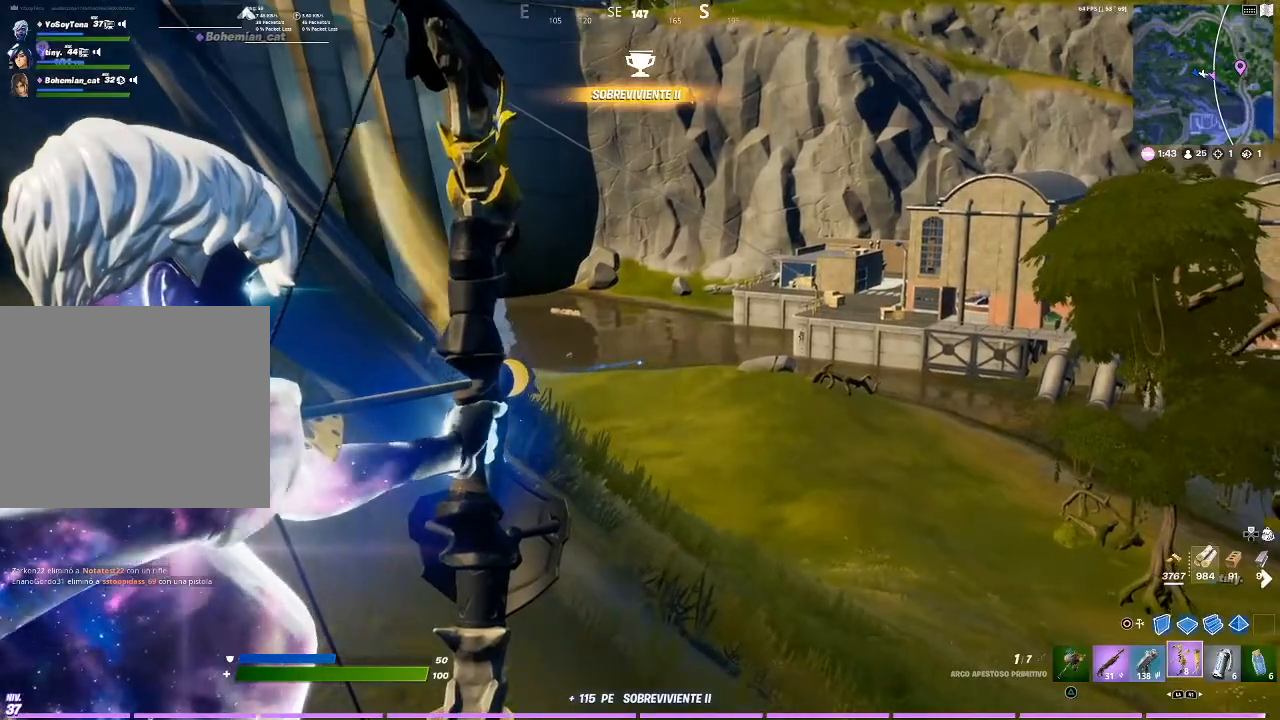
{"buttons": ["L2", "R2"], "left_stick": "right", "right_stick": "right", "events": [[66, "right_stick", "center"], [467, "right_stick", "right"]]}
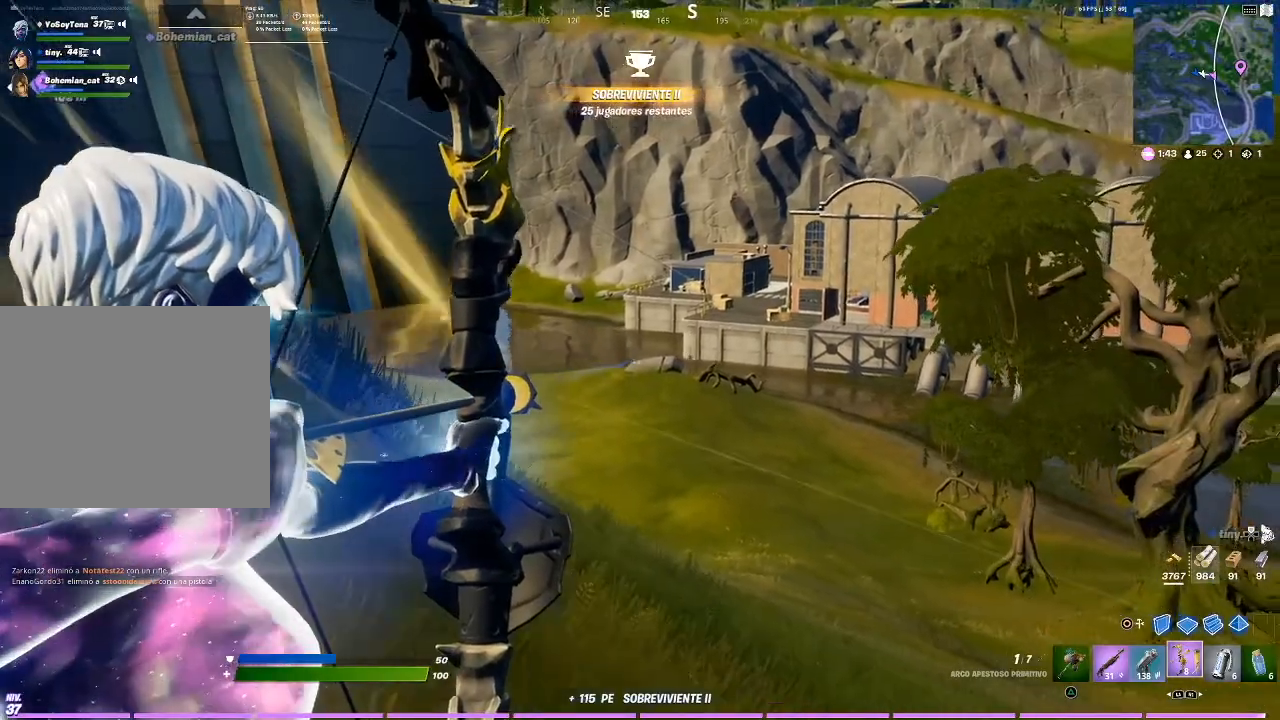
{"buttons": ["L2", "R2"], "left_stick": "left", "right_stick": "center", "events": [[33, "right_stick", "center"], [234, "left_stick", "left"], [267, "right_stick", "down"], [334, "right_stick", "center"]]}
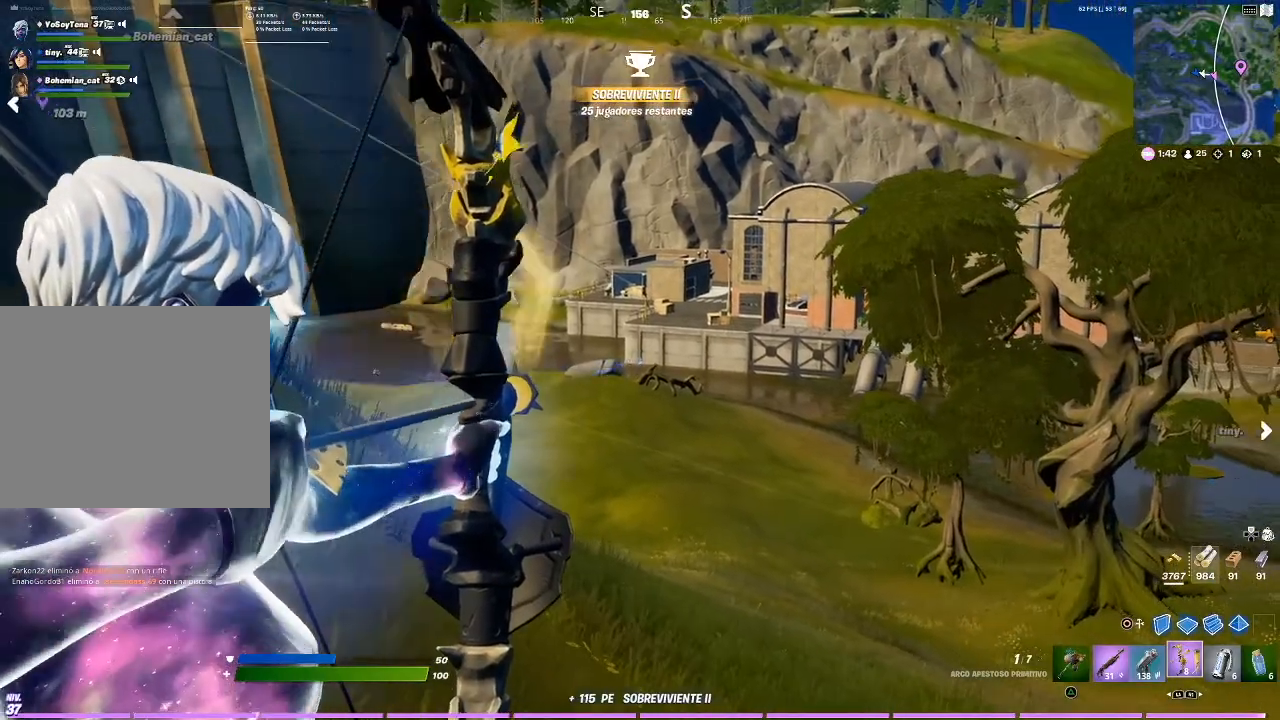
{"buttons": ["L2", "R2"], "left_stick": "right", "right_stick": "center", "events": [[100, "right_stick", "left"], [166, "right_stick", "center"], [200, "left_stick", "center"], [300, "right_stick", "left"], [467, "right_stick", "center"], [500, "left_stick", "right"]]}
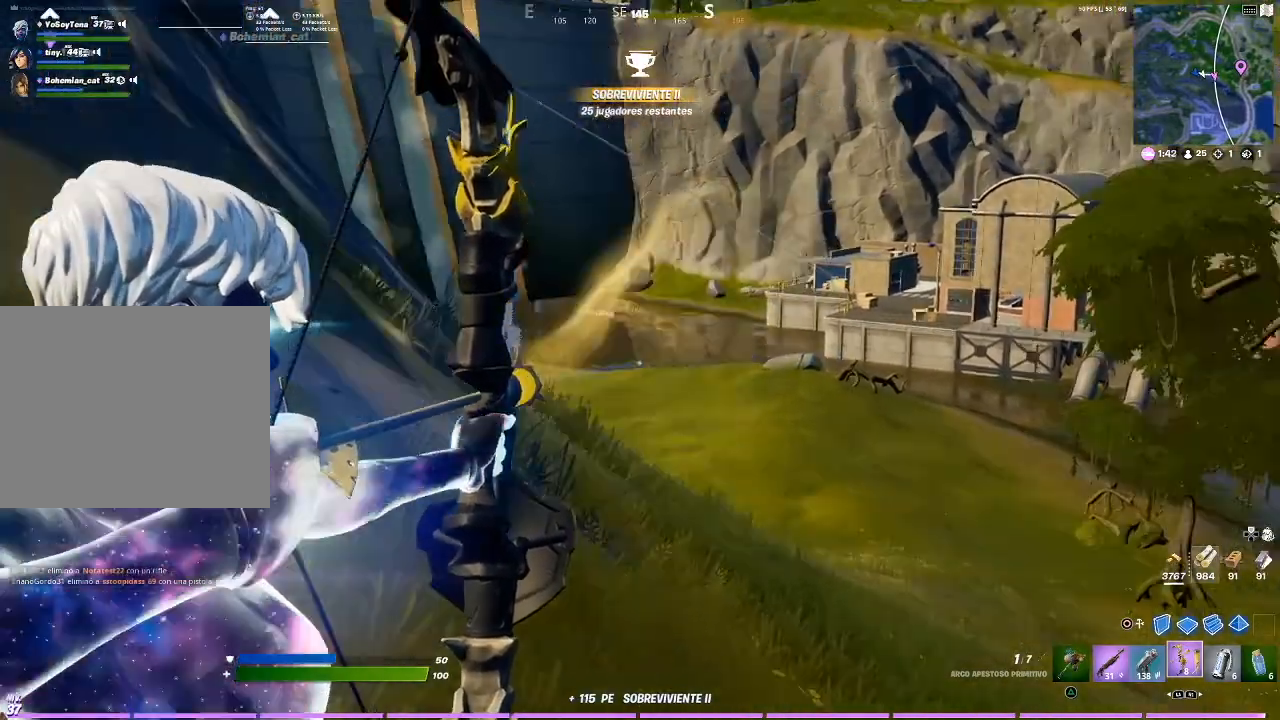
{"buttons": ["L2", "R2"], "left_stick": "right", "right_stick": "center", "events": [[167, "right_stick", "left"], [267, "right_stick", "center"]]}
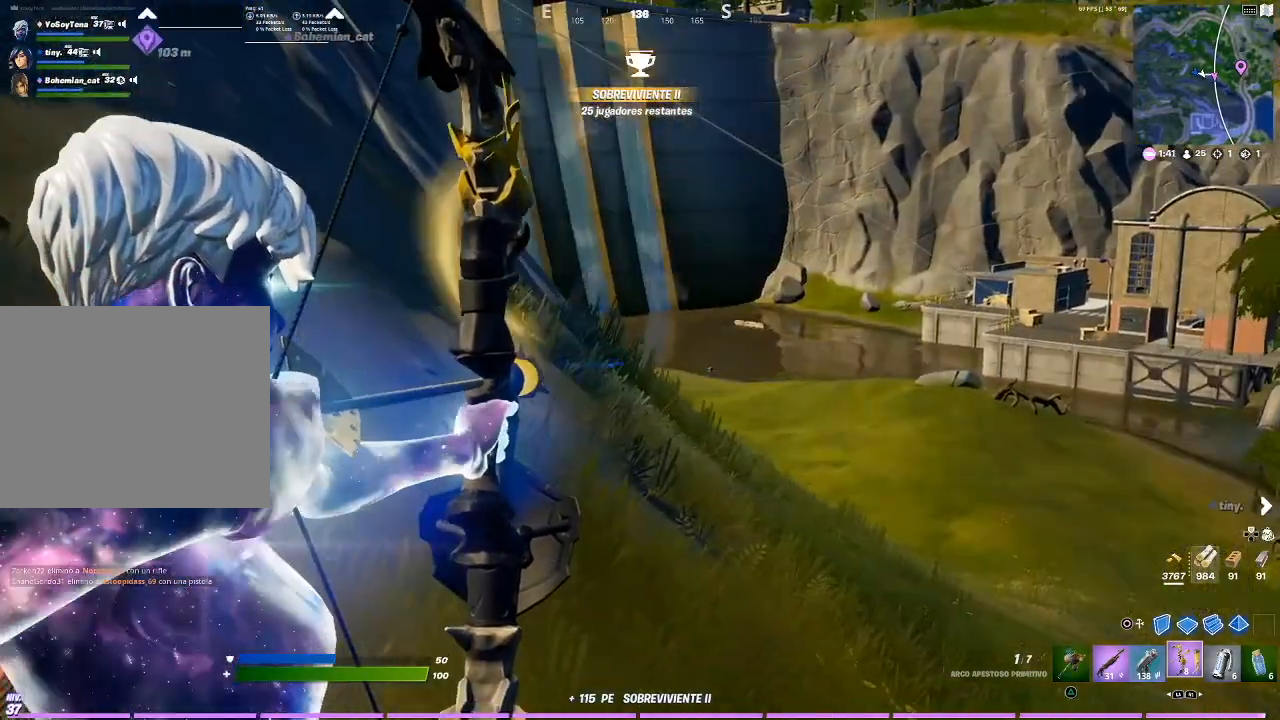
{"buttons": ["L2", "R2"], "left_stick": "up", "right_stick": "center", "events": [[100, "right_stick", "right"], [266, "right_stick", "center"], [300, "left_stick", "up"]]}
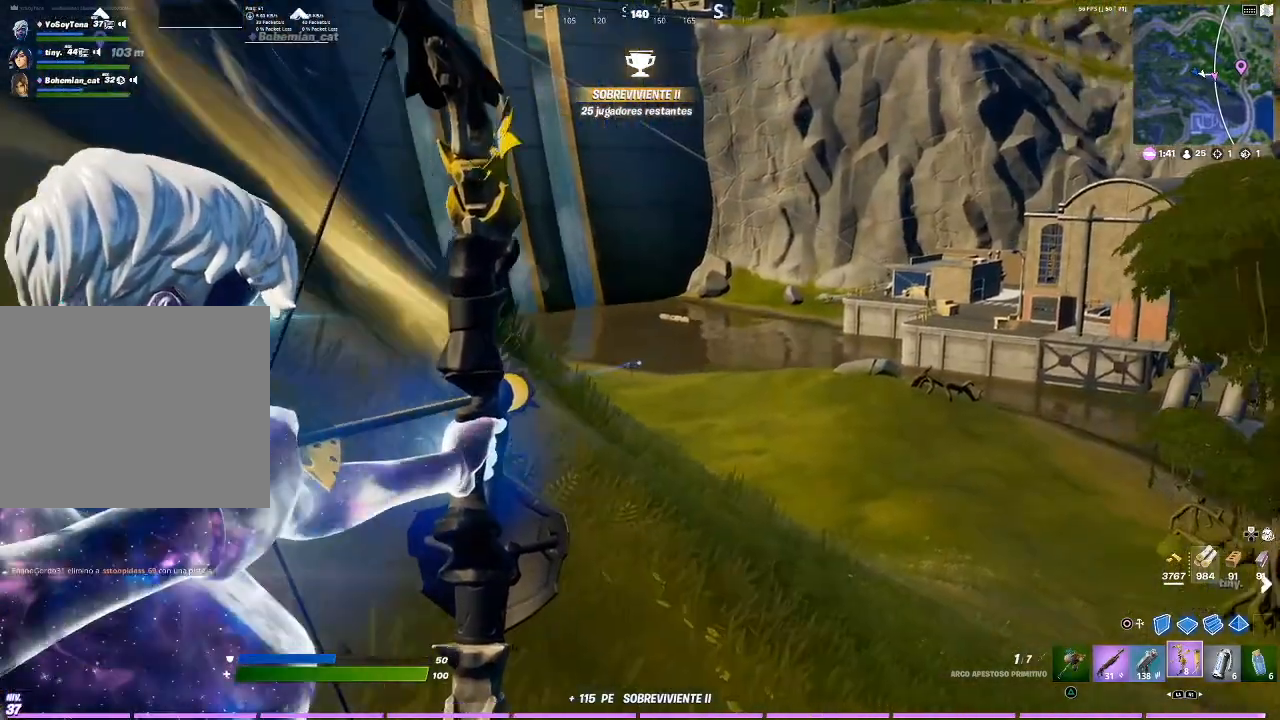
{"buttons": ["L2", "R2"], "left_stick": "right", "right_stick": "center", "events": [[67, "left_stick", "center"], [300, "right_stick", "left"], [434, "left_stick", "right"], [434, "right_stick", "center"]]}
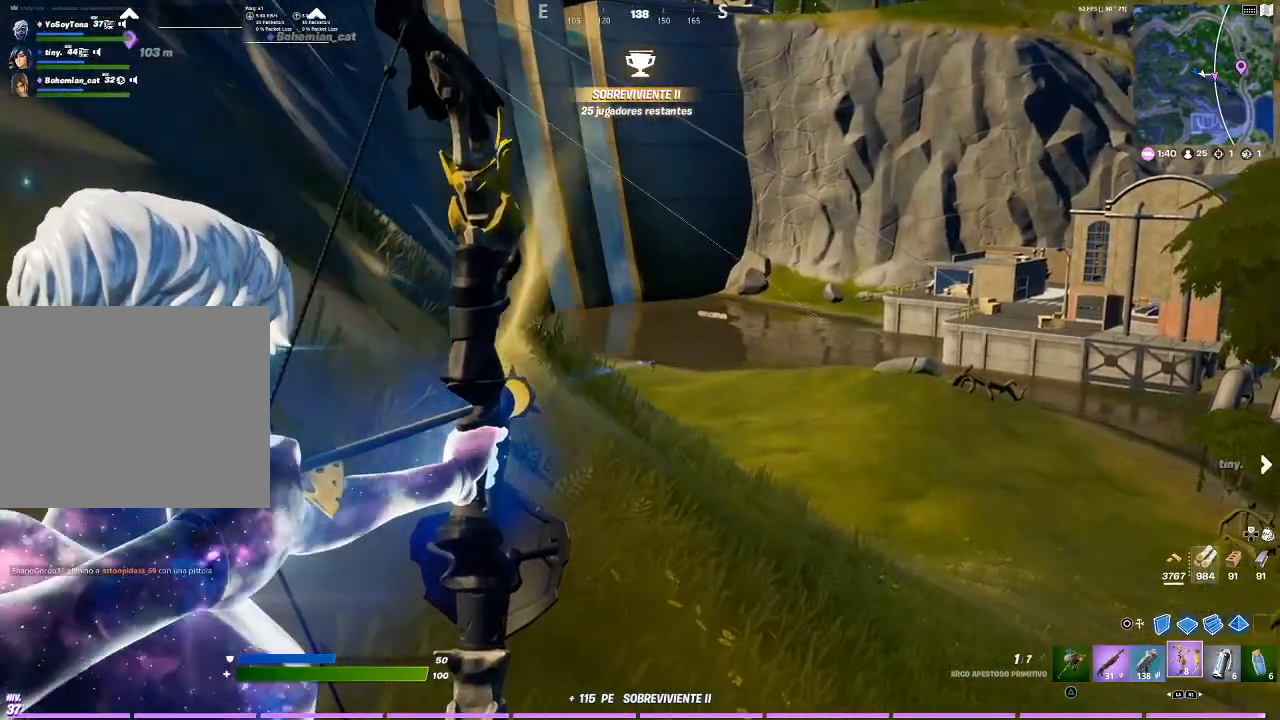
{"buttons": ["L2", "R2"], "left_stick": "center", "right_stick": "left", "events": [[166, "right_stick", "left"], [233, "R1", "down"], [333, "R1", "up"], [333, "left_stick", "center"], [333, "right_stick", "center"], [467, "right_stick", "left"]]}
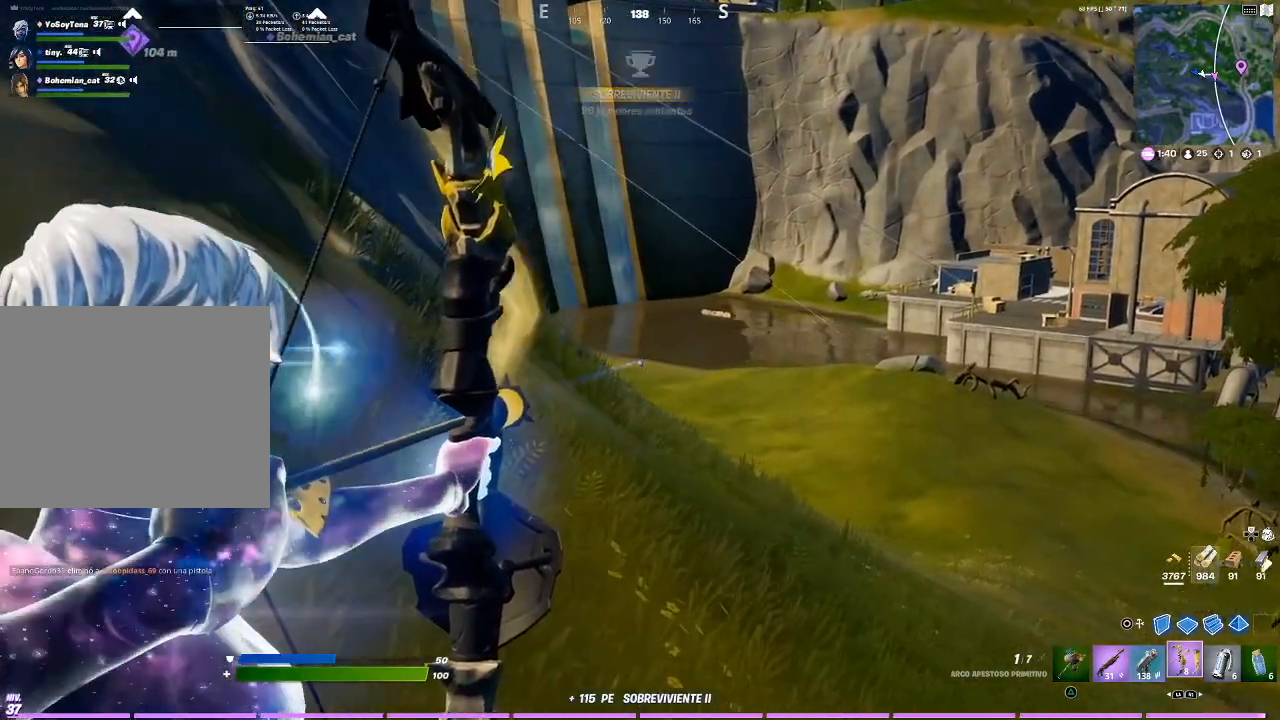
{"buttons": ["L2", "R2"], "left_stick": "center", "right_stick": "center", "events": [[133, "right_stick", "center"], [300, "right_stick", "left"], [501, "right_stick", "center"]]}
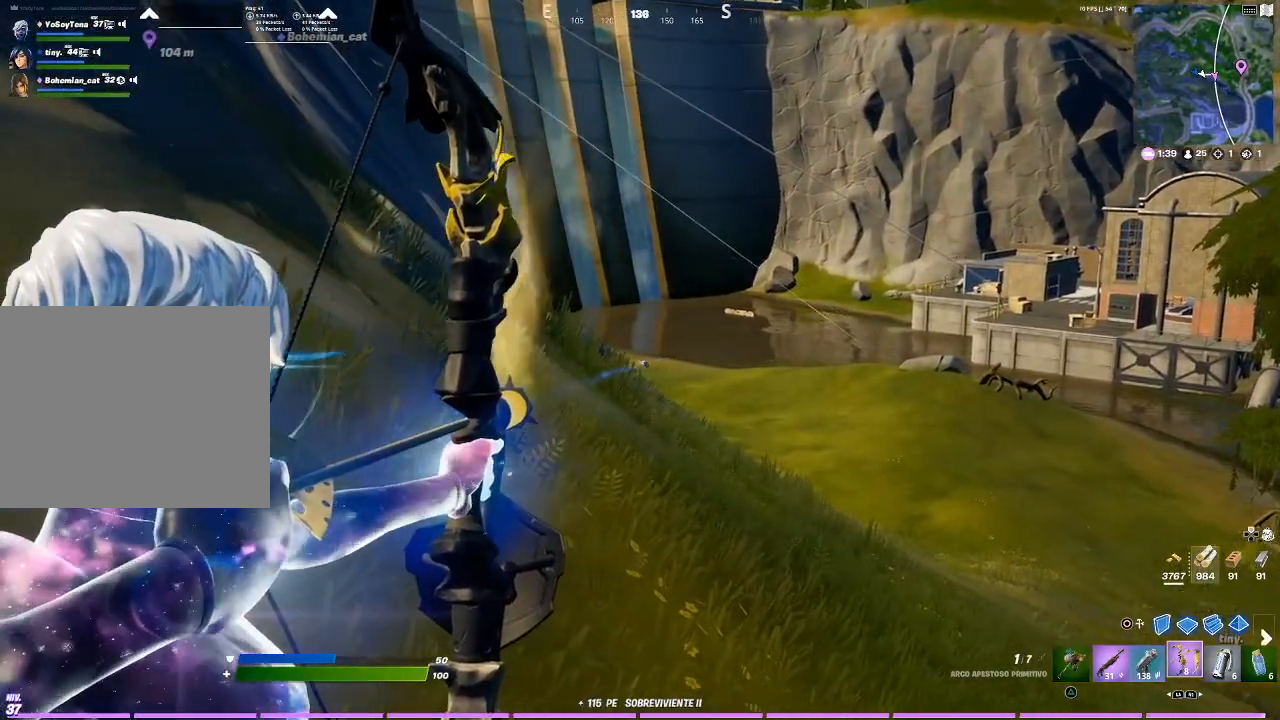
{"buttons": ["L2"], "left_stick": "center", "right_stick": "center", "events": [[233, "R2", "up"]]}
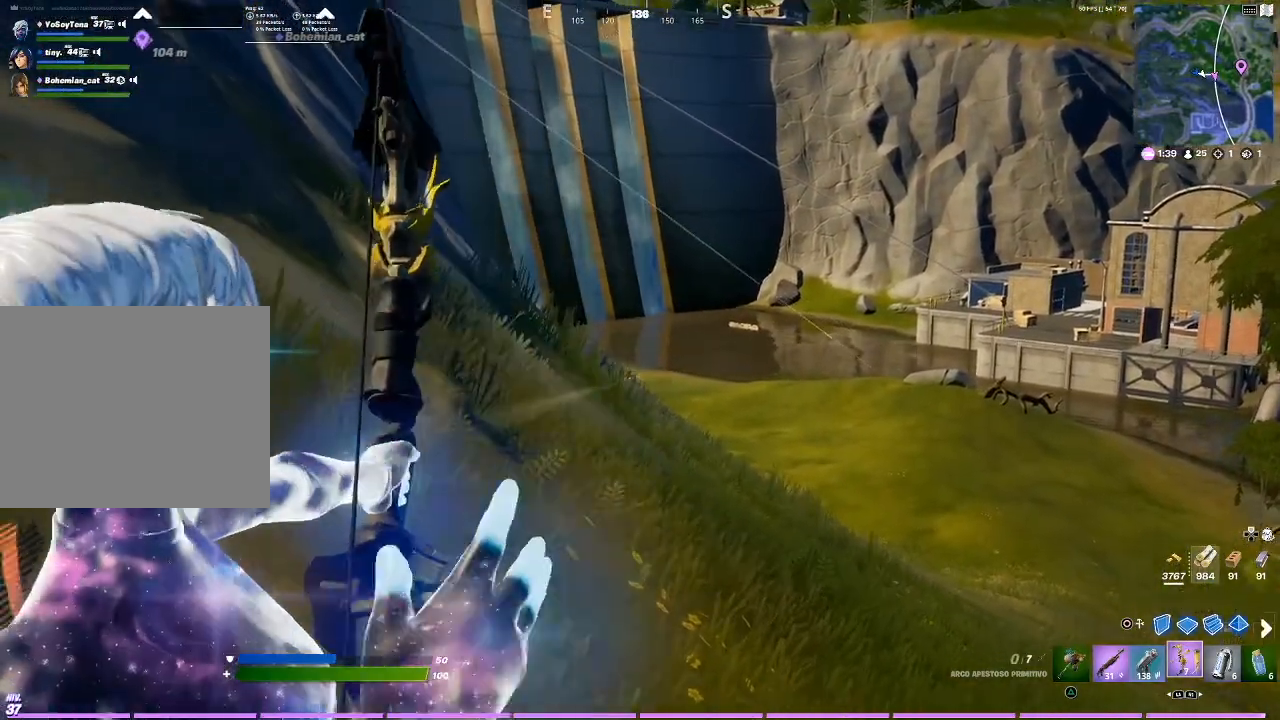
{"buttons": [], "left_stick": "up", "right_stick": "center", "events": [[167, "left_stick", "up"], [200, "L2", "up"]]}
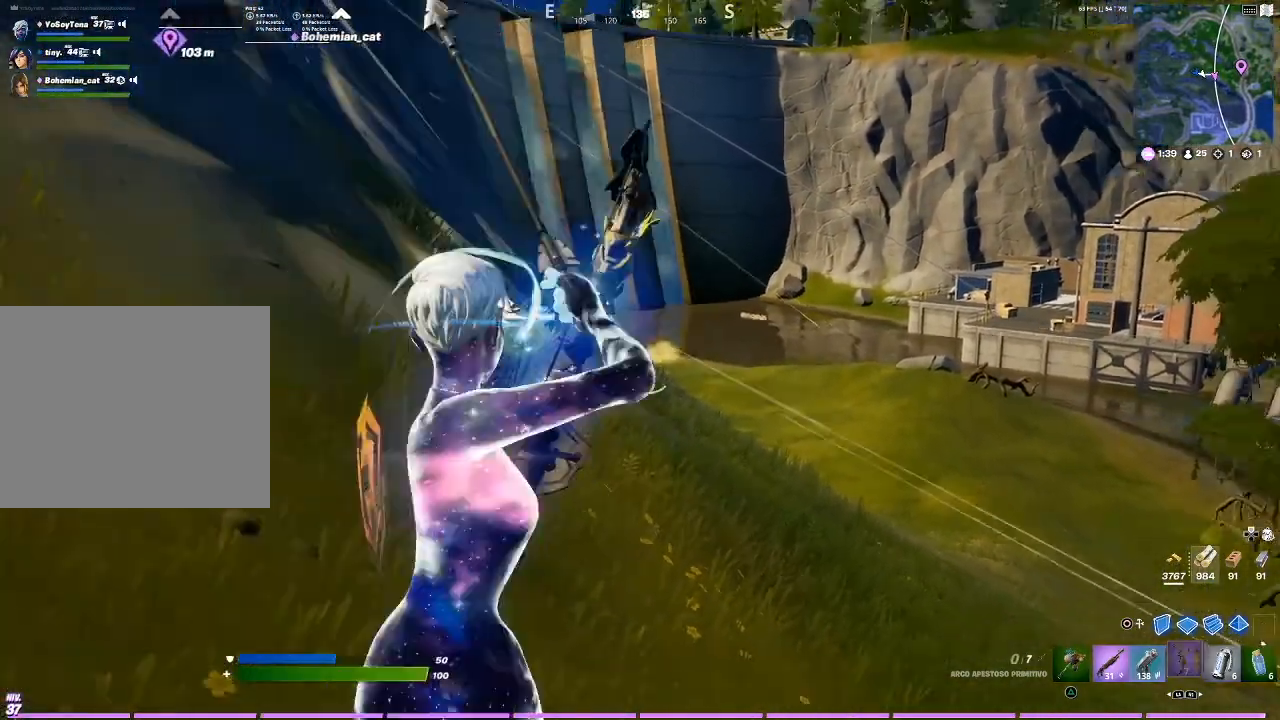
{"buttons": [], "left_stick": "up", "right_stick": "center", "events": [[66, "right_stick", "down-left"], [166, "right_stick", "center"]]}
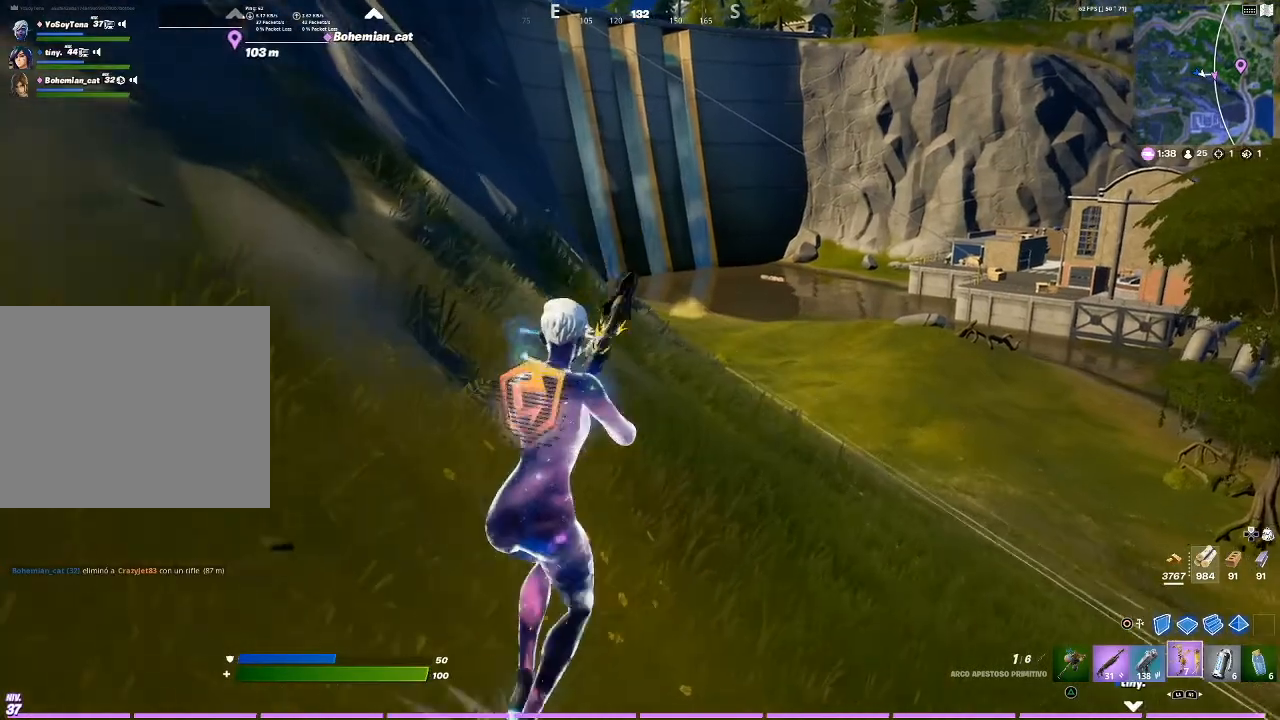
{"buttons": [], "left_stick": "up", "right_stick": "center", "events": []}
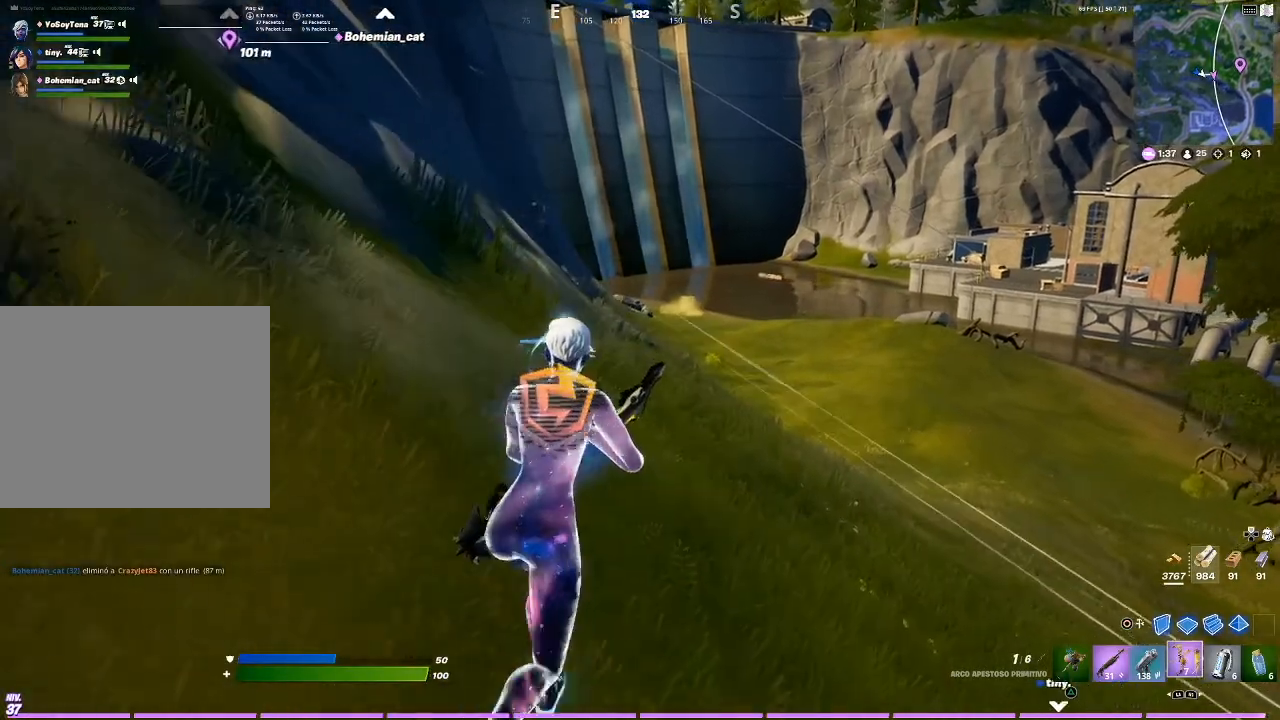
{"buttons": [], "left_stick": "up", "right_stick": "up", "events": [[400, "right_stick", "up"]]}
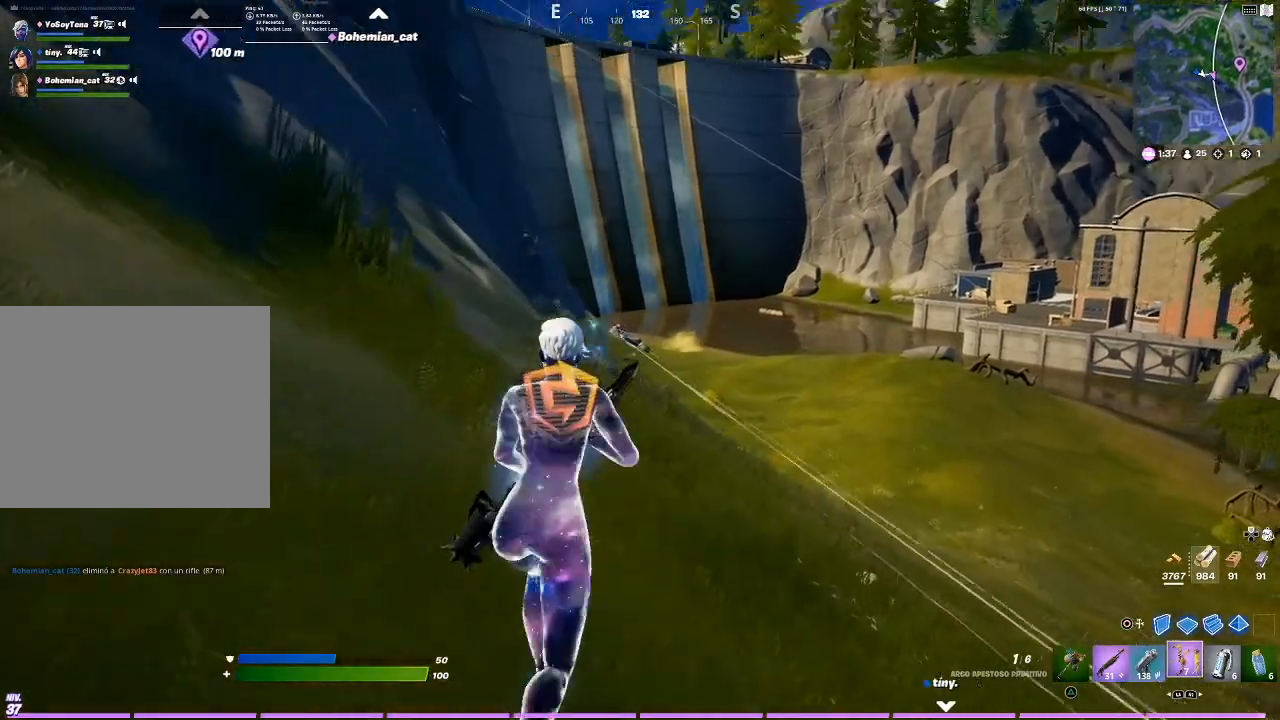
{"buttons": ["L2", "R2"], "left_stick": "up", "right_stick": "center", "events": [[33, "right_stick", "center"], [234, "right_stick", "left"], [367, "L2", "down"], [367, "right_stick", "center"], [501, "R2", "down"]]}
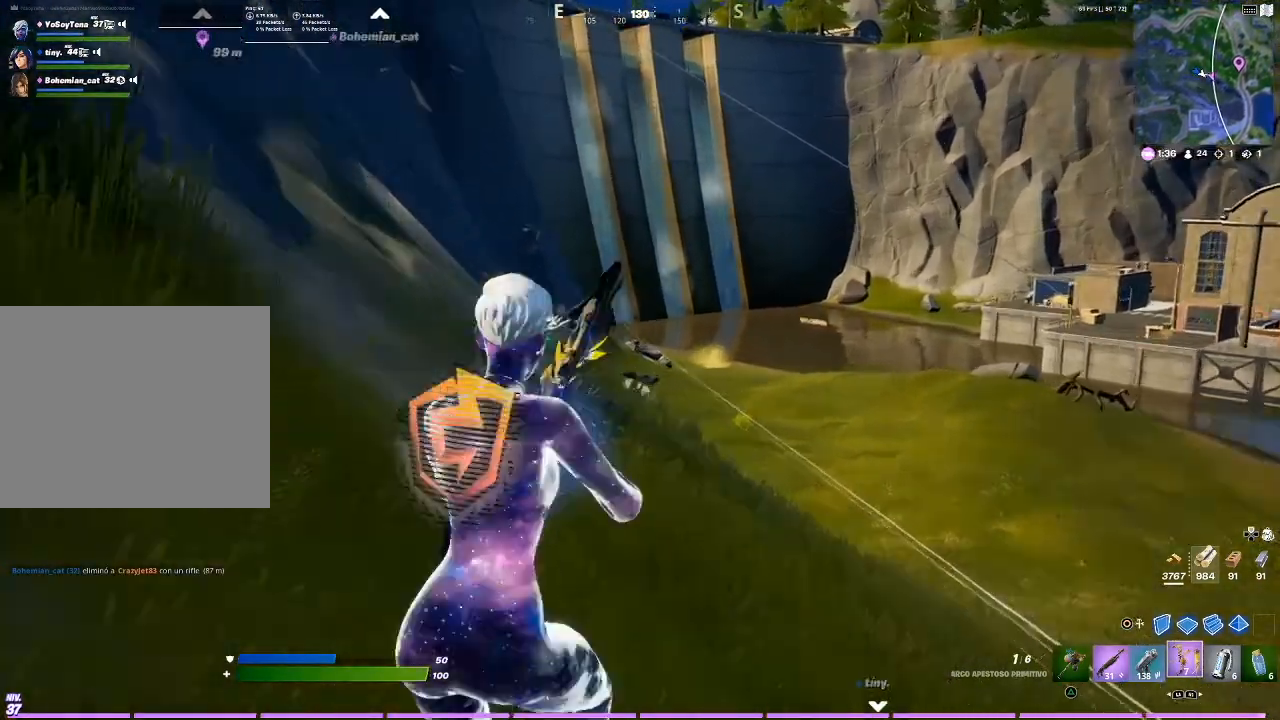
{"buttons": ["L2", "R2"], "left_stick": "up", "right_stick": "center", "events": []}
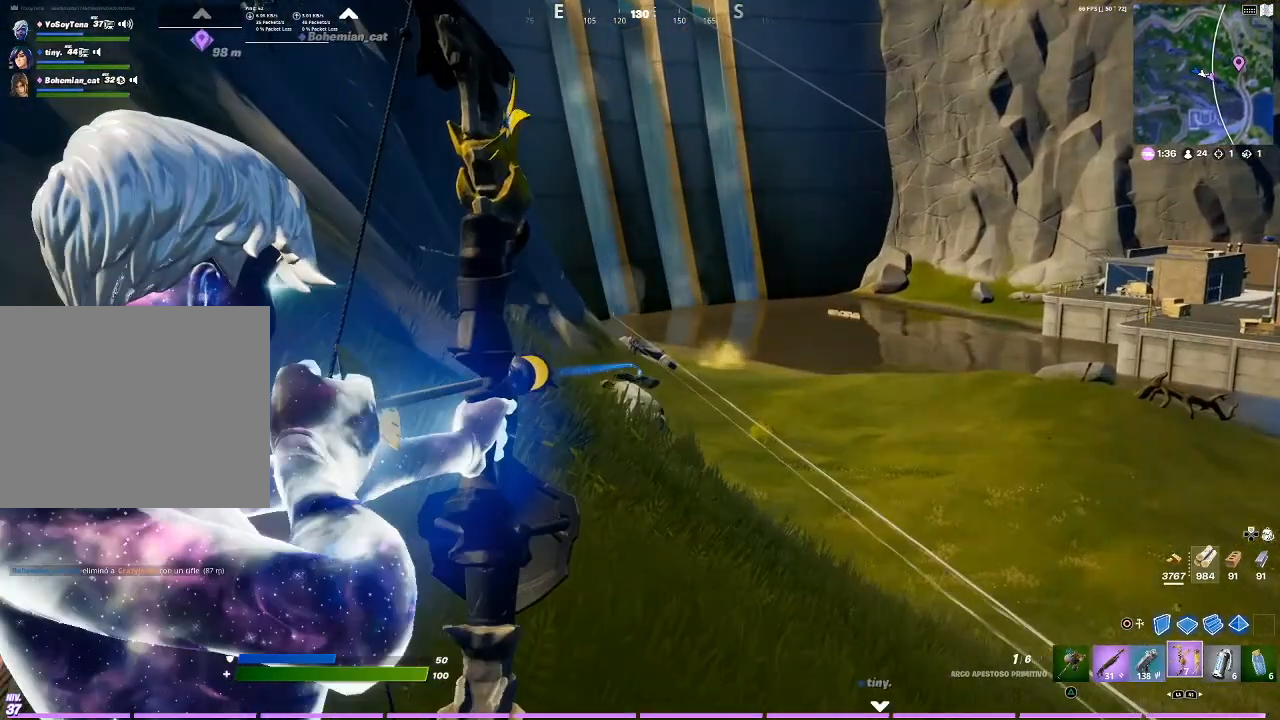
{"buttons": ["L2", "R2"], "left_stick": "up-right", "right_stick": "center", "events": [[300, "left_stick", "up-right"], [300, "right_stick", "down"], [367, "right_stick", "center"]]}
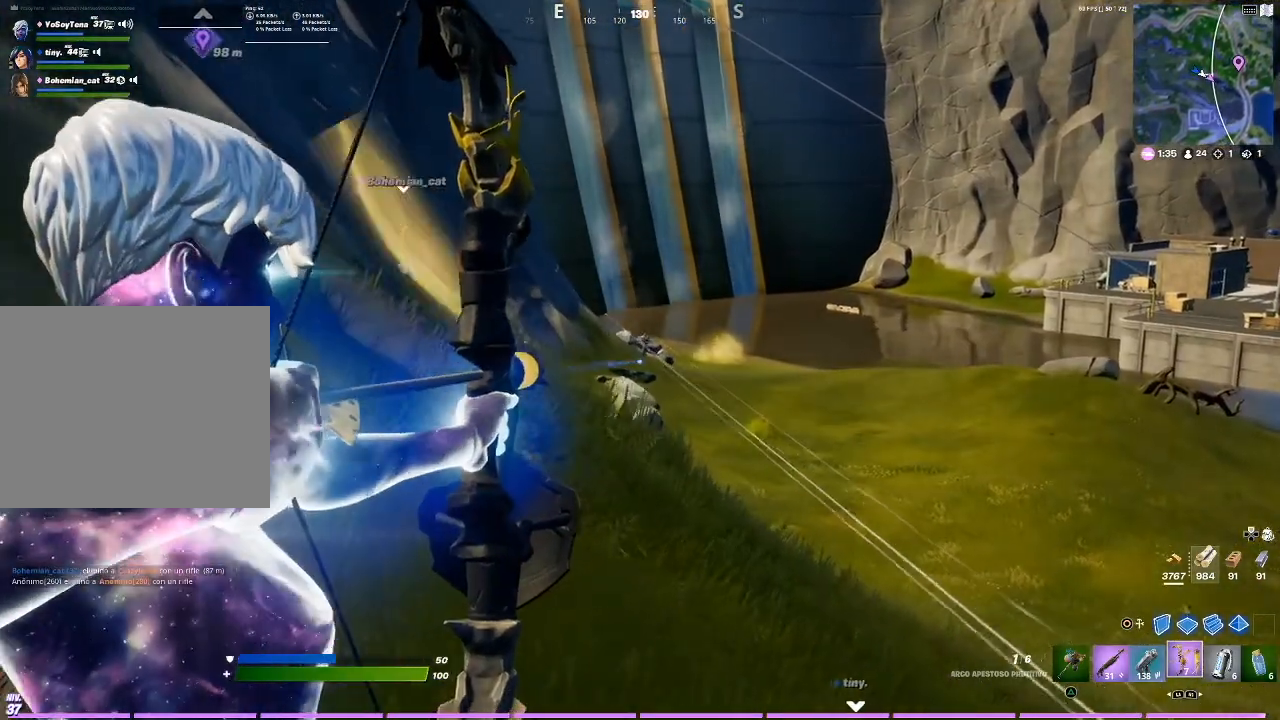
{"buttons": ["L2", "R2"], "left_stick": "center", "right_stick": "center", "events": [[100, "right_stick", "up-right"], [166, "right_stick", "center"], [333, "left_stick", "center"], [400, "right_stick", "up"], [500, "right_stick", "center"]]}
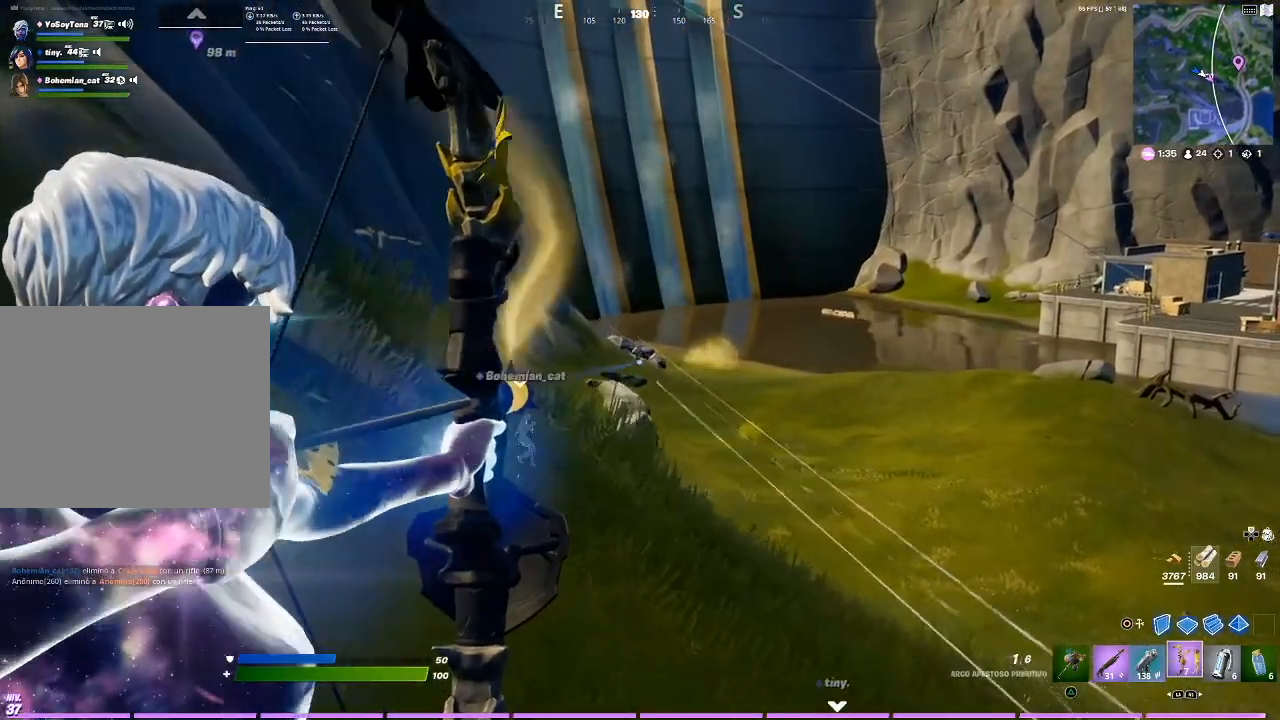
{"buttons": ["L2", "R2"], "left_stick": "up-left", "right_stick": "center", "events": [[33, "left_stick", "up-left"]]}
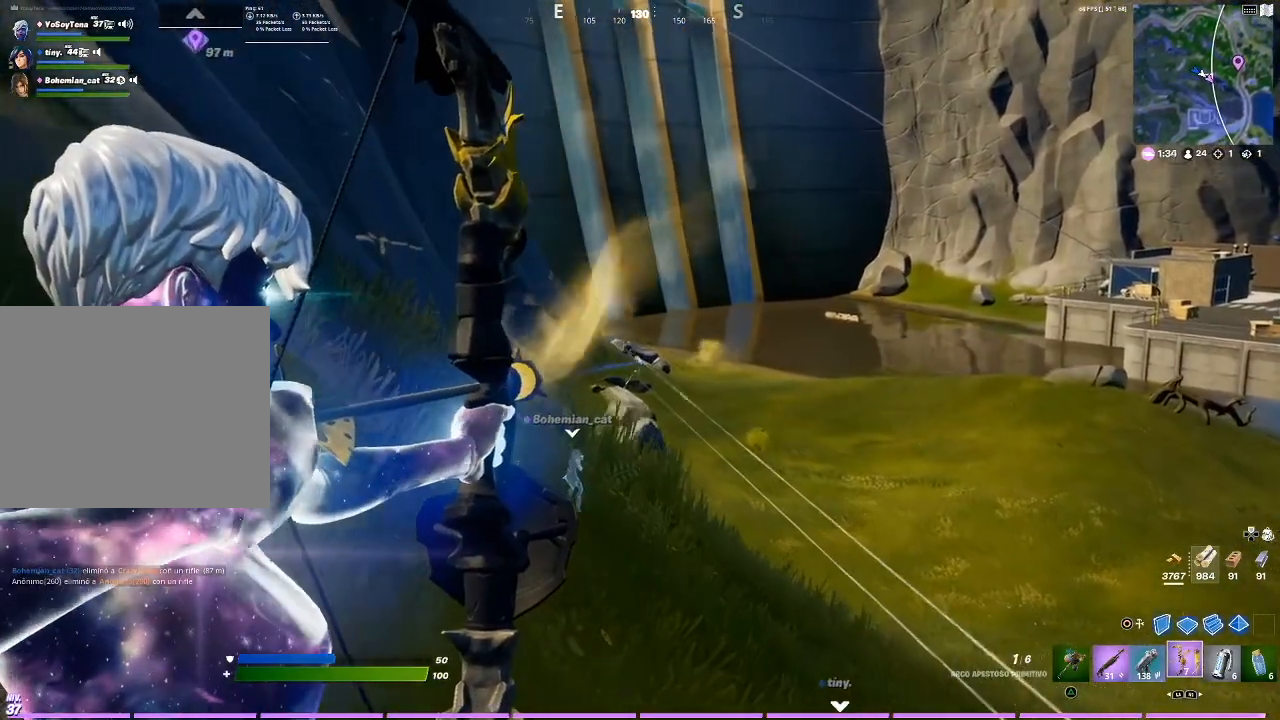
{"buttons": ["L2", "R2"], "left_stick": "up-left", "right_stick": "center", "events": []}
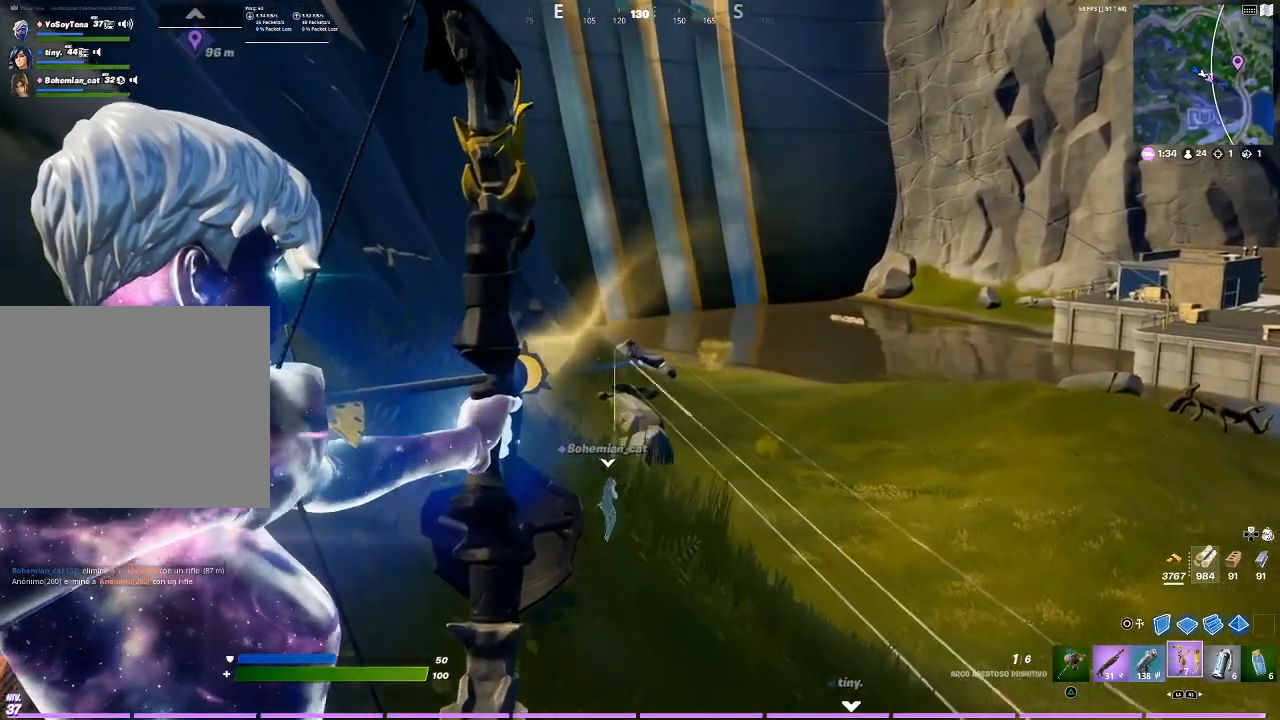
{"buttons": ["L2", "R2"], "left_stick": "center", "right_stick": "center"}
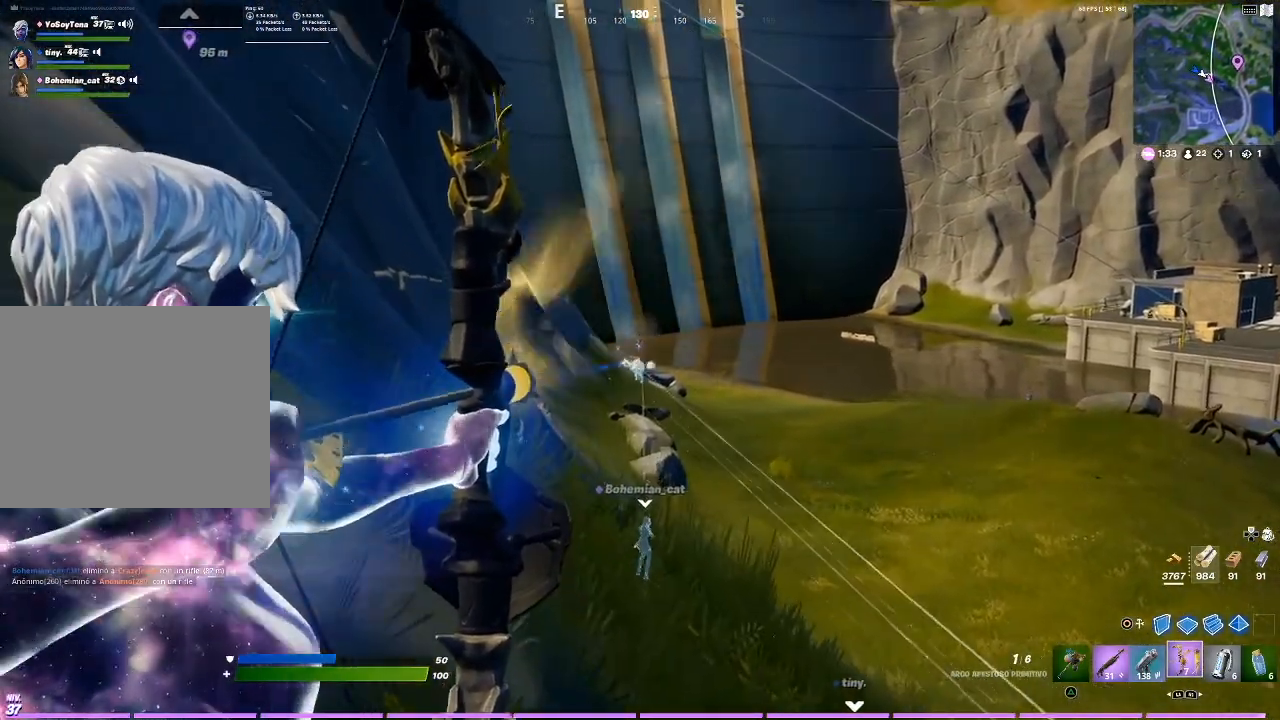
{"buttons": ["L2", "R2"], "left_stick": "down", "right_stick": "center", "events": [[100, "left_stick", "down-left"], [166, "right_stick", "right"], [233, "left_stick", "down-right"], [333, "right_stick", "center"], [467, "left_stick", "down"]]}
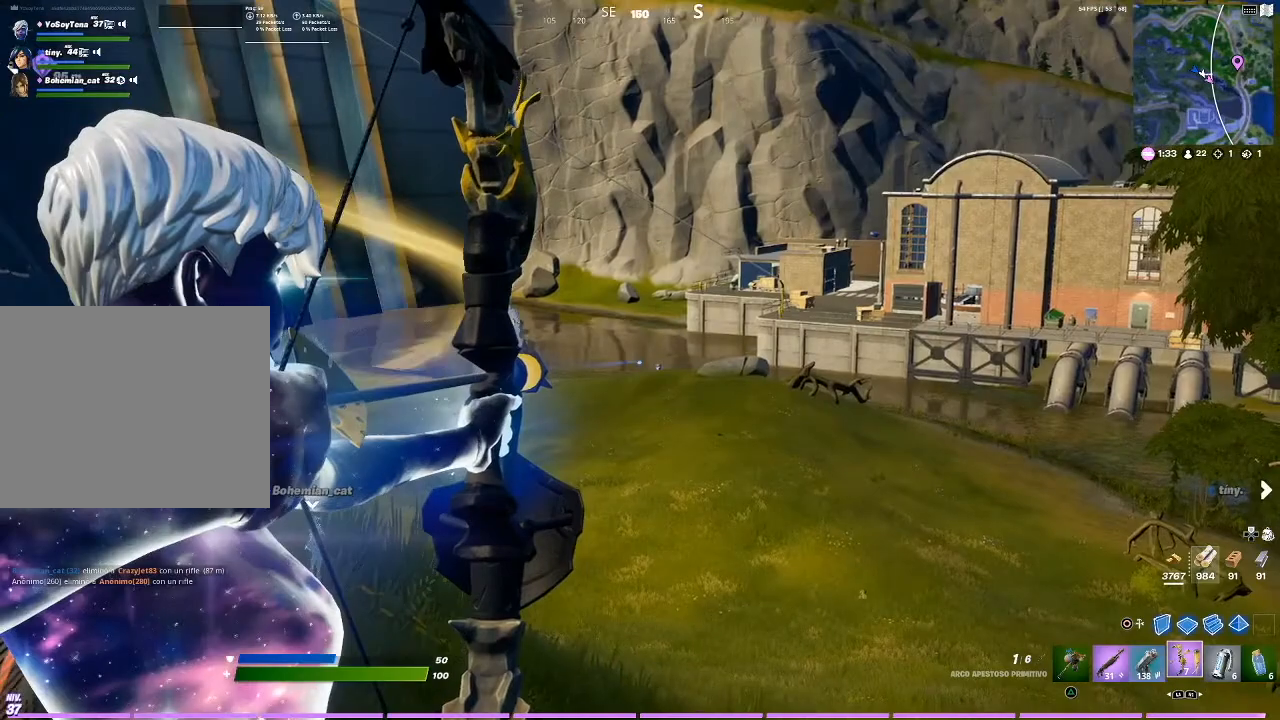
{"buttons": ["L2", "R2"], "left_stick": "right", "right_stick": "down-right", "events": [[134, "left_stick", "left"], [467, "left_stick", "right"], [467, "right_stick", "down-right"]]}
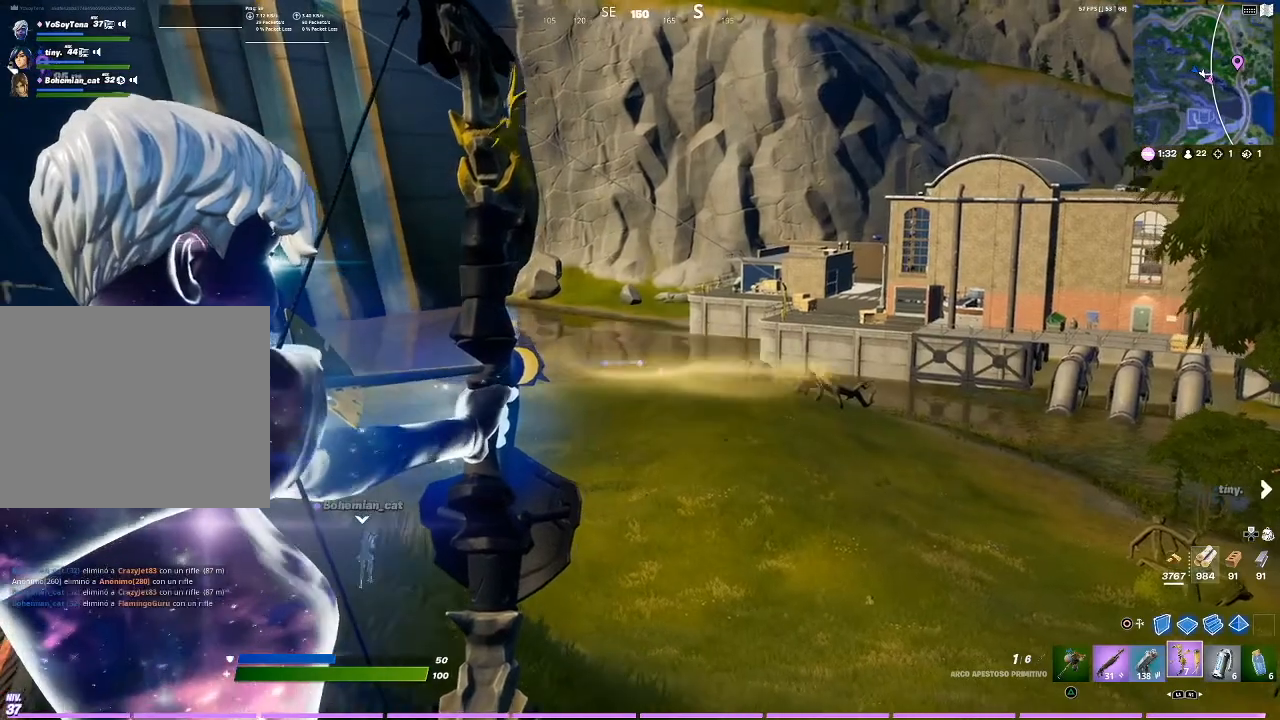
{"buttons": ["L2", "R2"], "left_stick": "left", "right_stick": "center", "events": [[33, "right_stick", "center"], [266, "left_stick", "up-left"], [467, "left_stick", "left"]]}
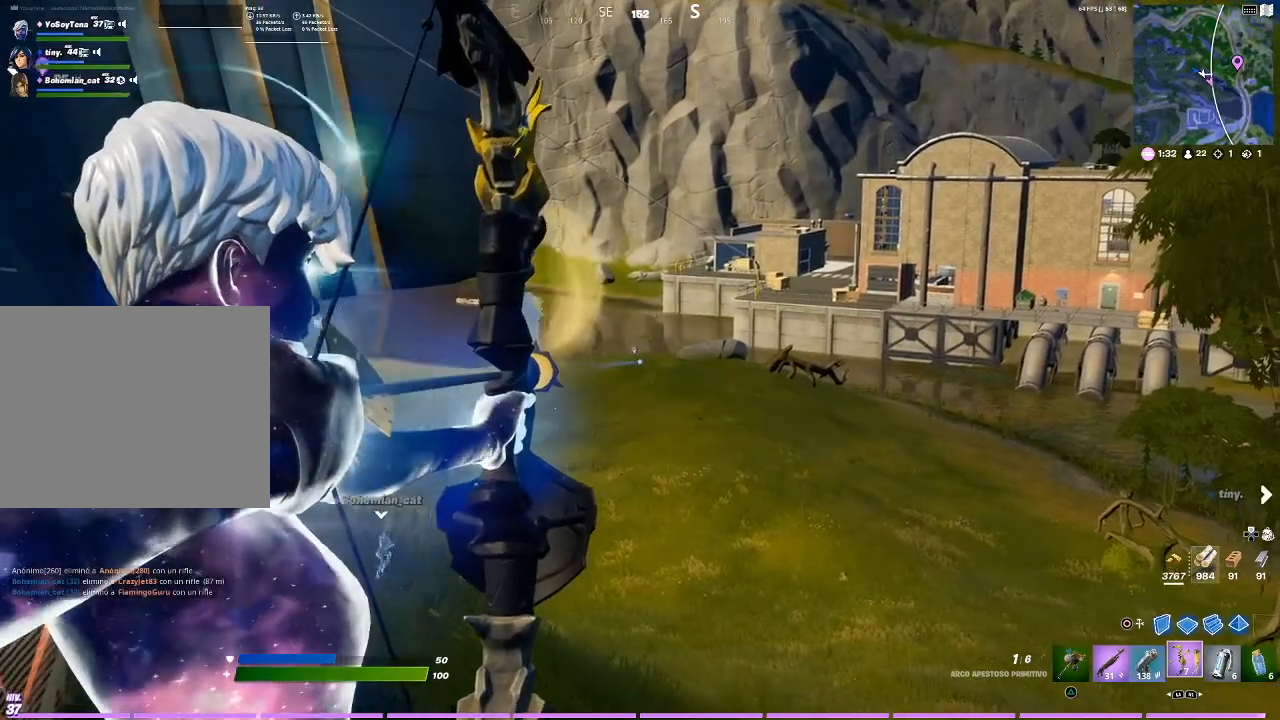
{"buttons": ["L2", "R2"], "left_stick": "center", "right_stick": "center", "events": [[100, "left_stick", "center"], [267, "right_stick", "up"], [367, "right_stick", "center"]]}
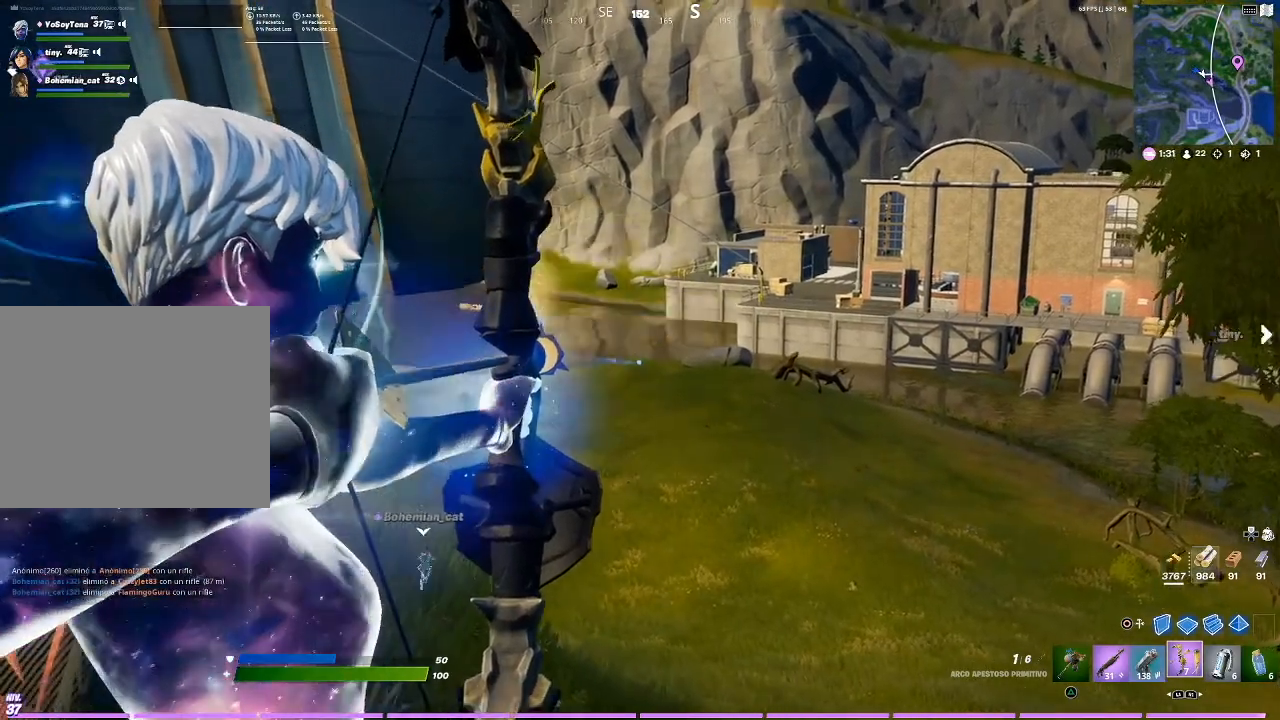
{"buttons": ["L1", "R2"], "left_stick": "left", "right_stick": "down-left", "events": [[367, "left_stick", "left"], [367, "right_stick", "down-left"], [400, "L2", "up"], [500, "L1", "down"]]}
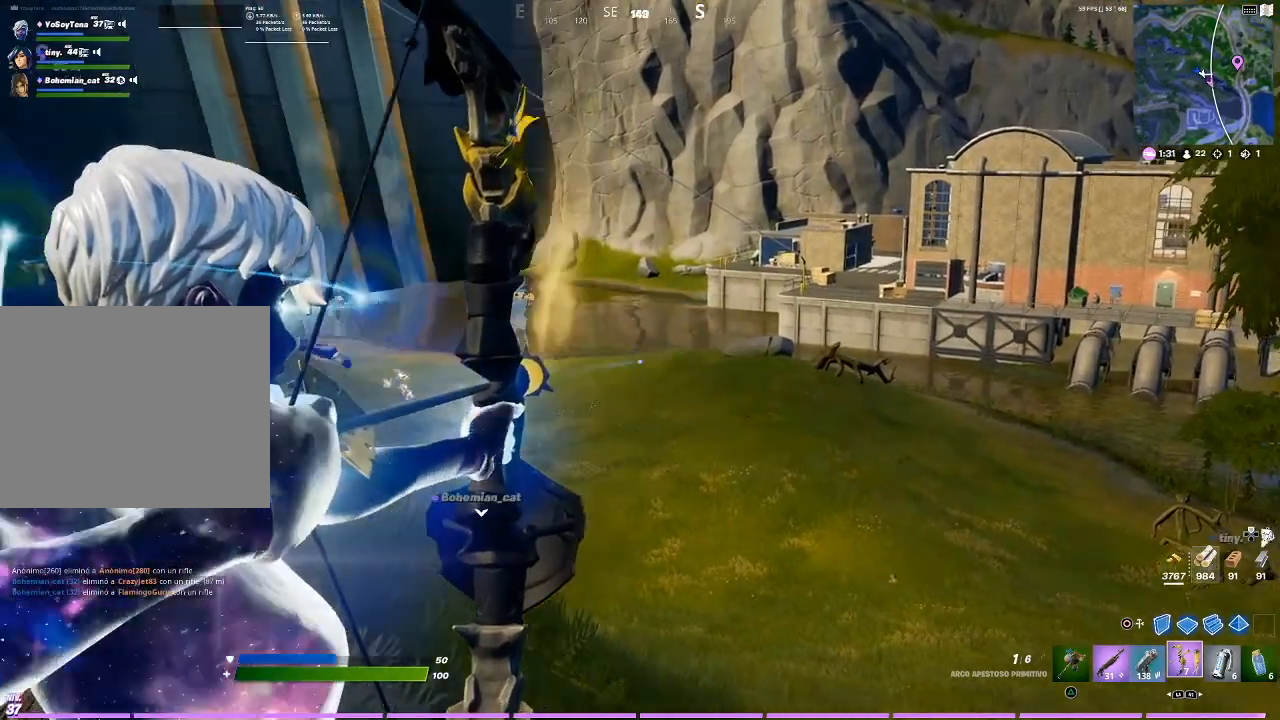
{"buttons": ["L1"], "left_stick": "up-right", "right_stick": "center", "events": [[33, "right_stick", "center"], [67, "left_stick", "up"], [267, "L1", "up"], [300, "R2", "up"], [434, "left_stick", "up-right"], [467, "L1", "down"]]}
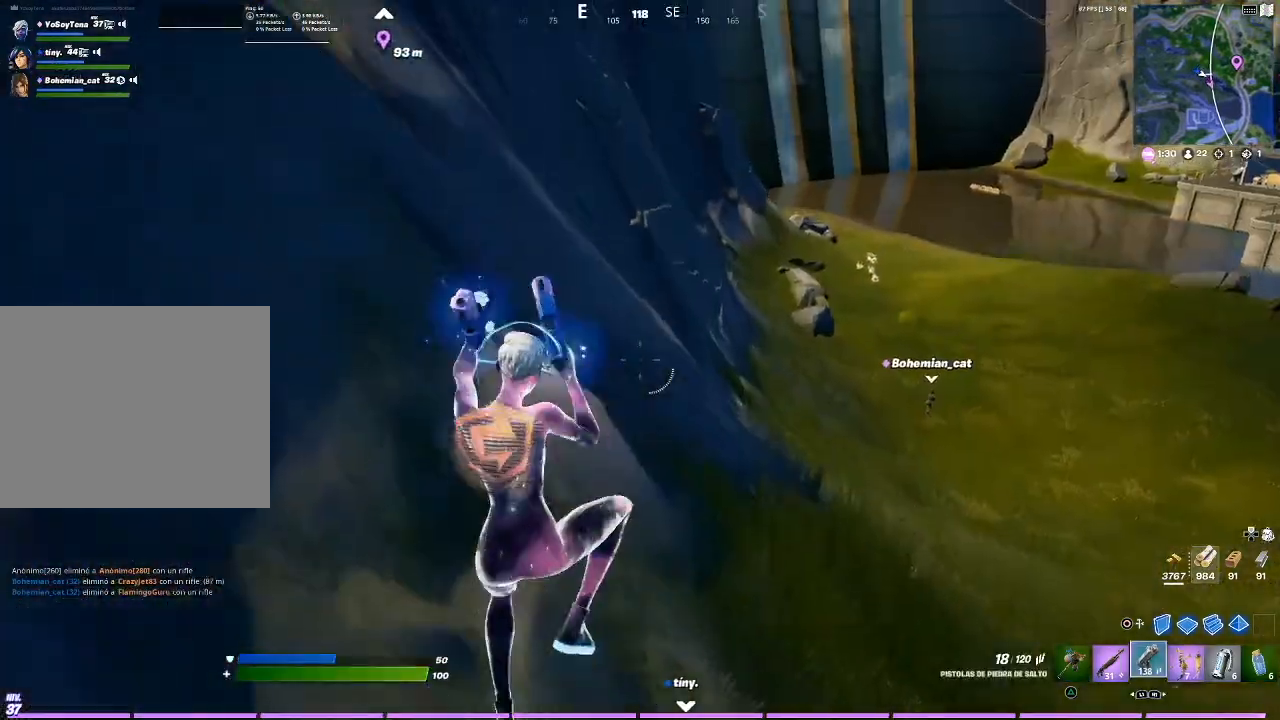
{"buttons": [], "left_stick": "down-left", "right_stick": "left", "events": [[133, "L1", "up"], [367, "right_stick", "right"], [500, "left_stick", "down-left"], [500, "right_stick", "left"]]}
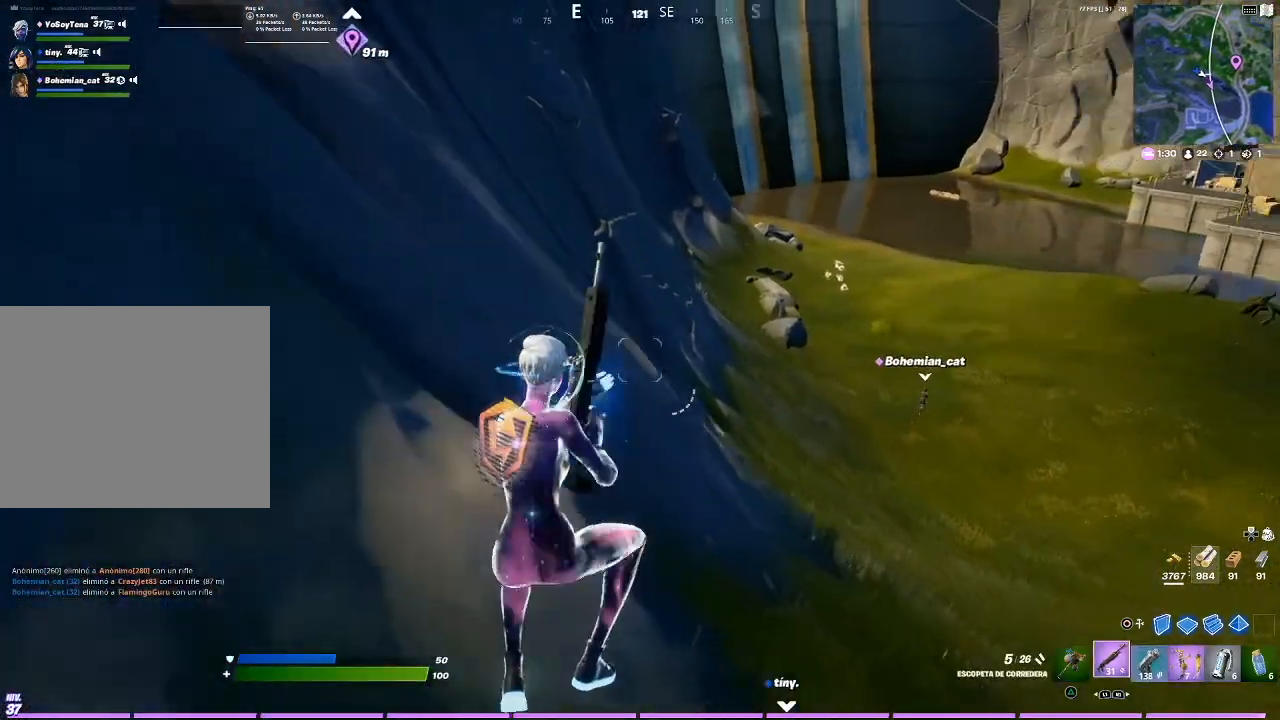
{"buttons": [], "left_stick": "up-right", "right_stick": "right", "events": [[234, "left_stick", "up-left"], [367, "right_stick", "center"], [434, "right_stick", "right"], [467, "left_stick", "up-right"]]}